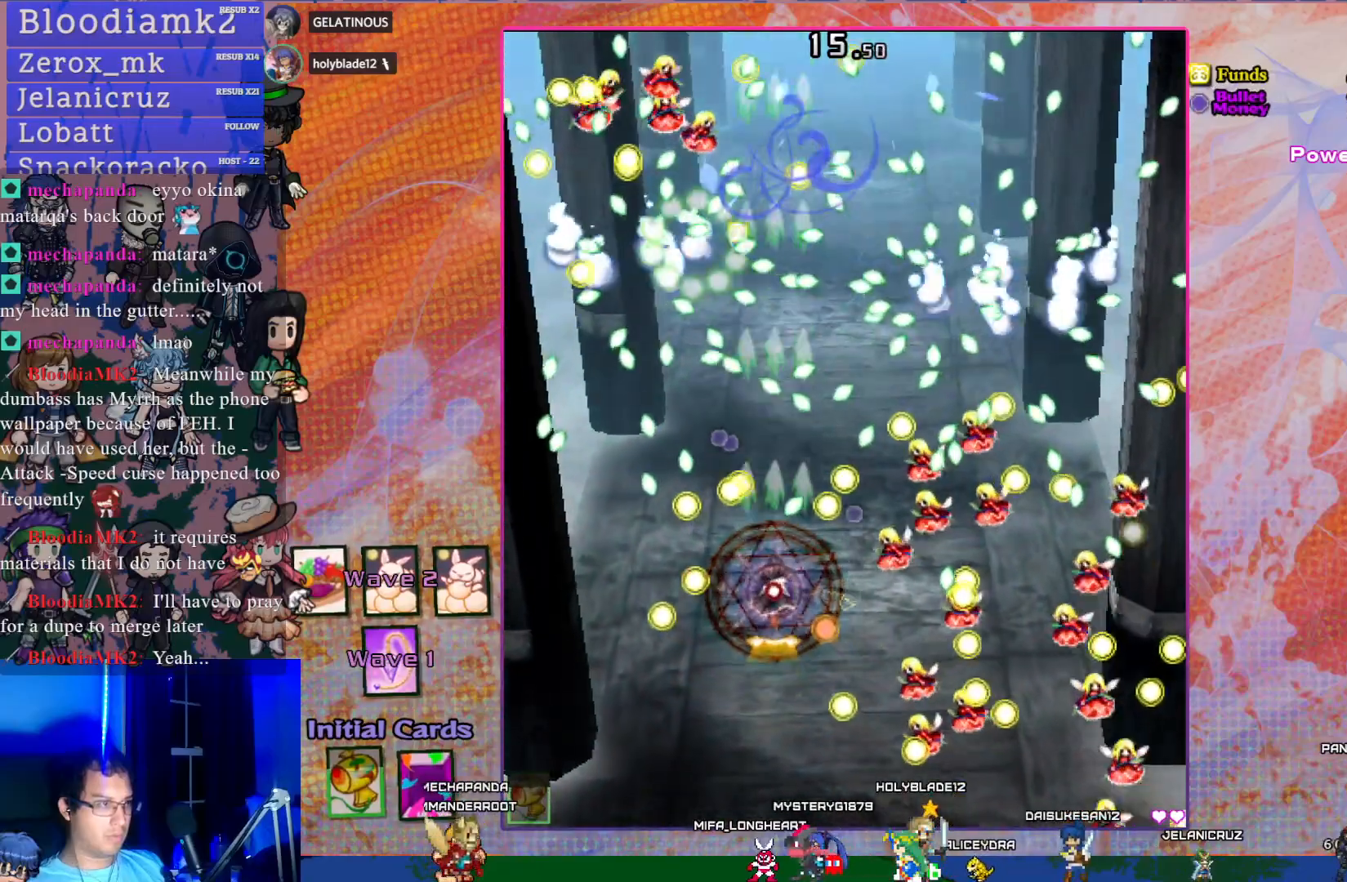
Gameplay with a controller (PlayStation layout); each line is a JSON object with the inputs held at the frame after it. "events" lists button and stick changes between this image and that frame as [ms after this image, input, new state], when the widget could be followed in between. Not read: L3 right_stick.
{"buttons": ["CROSS", "SQUARE", "DPAD_RIGHT"], "left_stick": "center", "events": [[100, "DPAD_DOWN", "up"], [183, "DPAD_DOWN", "down"], [283, "DPAD_RIGHT", "down"], [333, "DPAD_DOWN", "up"], [450, "DPAD_DOWN", "down"], [483, "DPAD_DOWN", "up"]]}
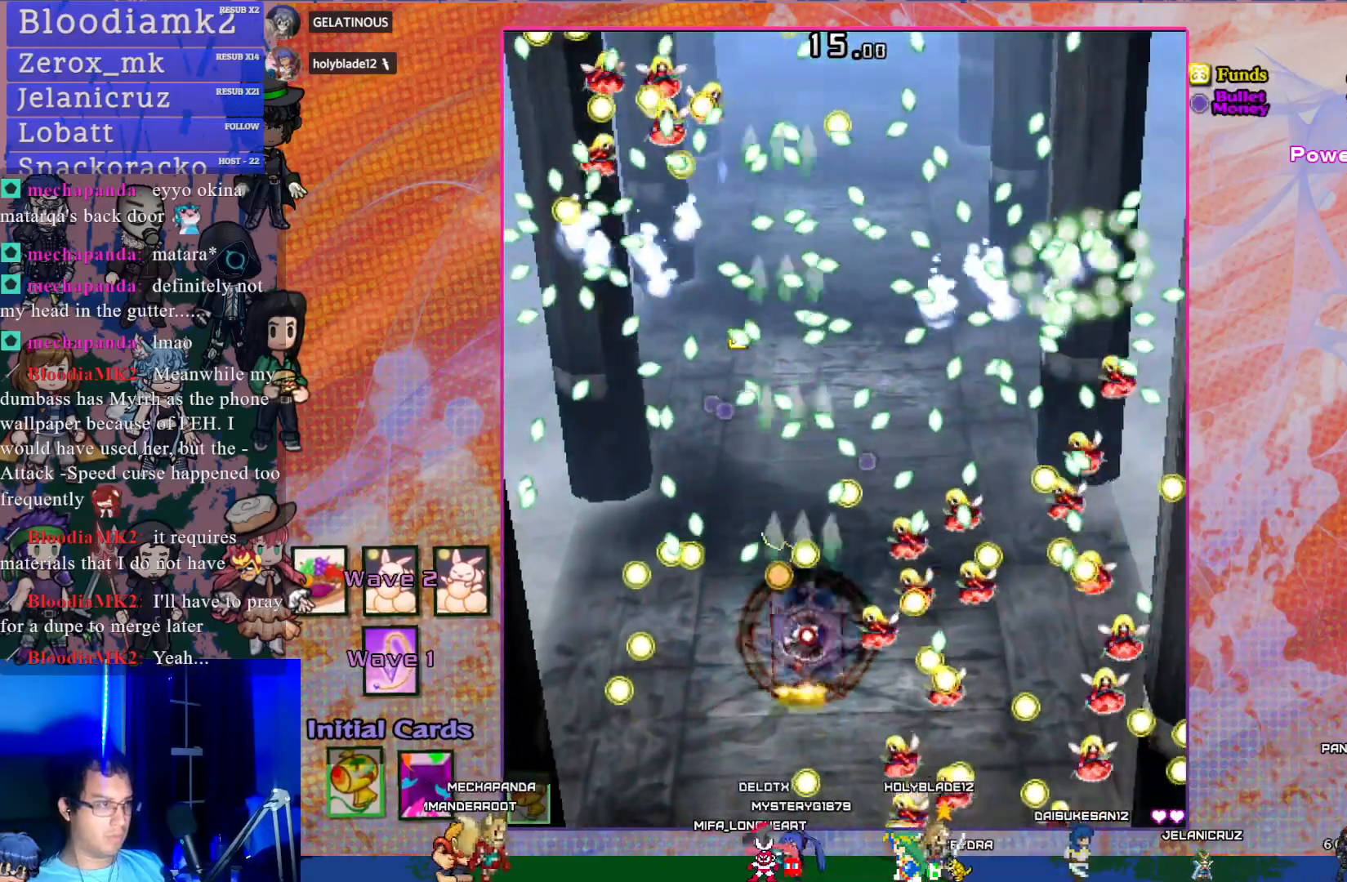
{"buttons": ["CROSS", "SQUARE"], "left_stick": "center", "events": [[50, "DPAD_RIGHT", "up"]]}
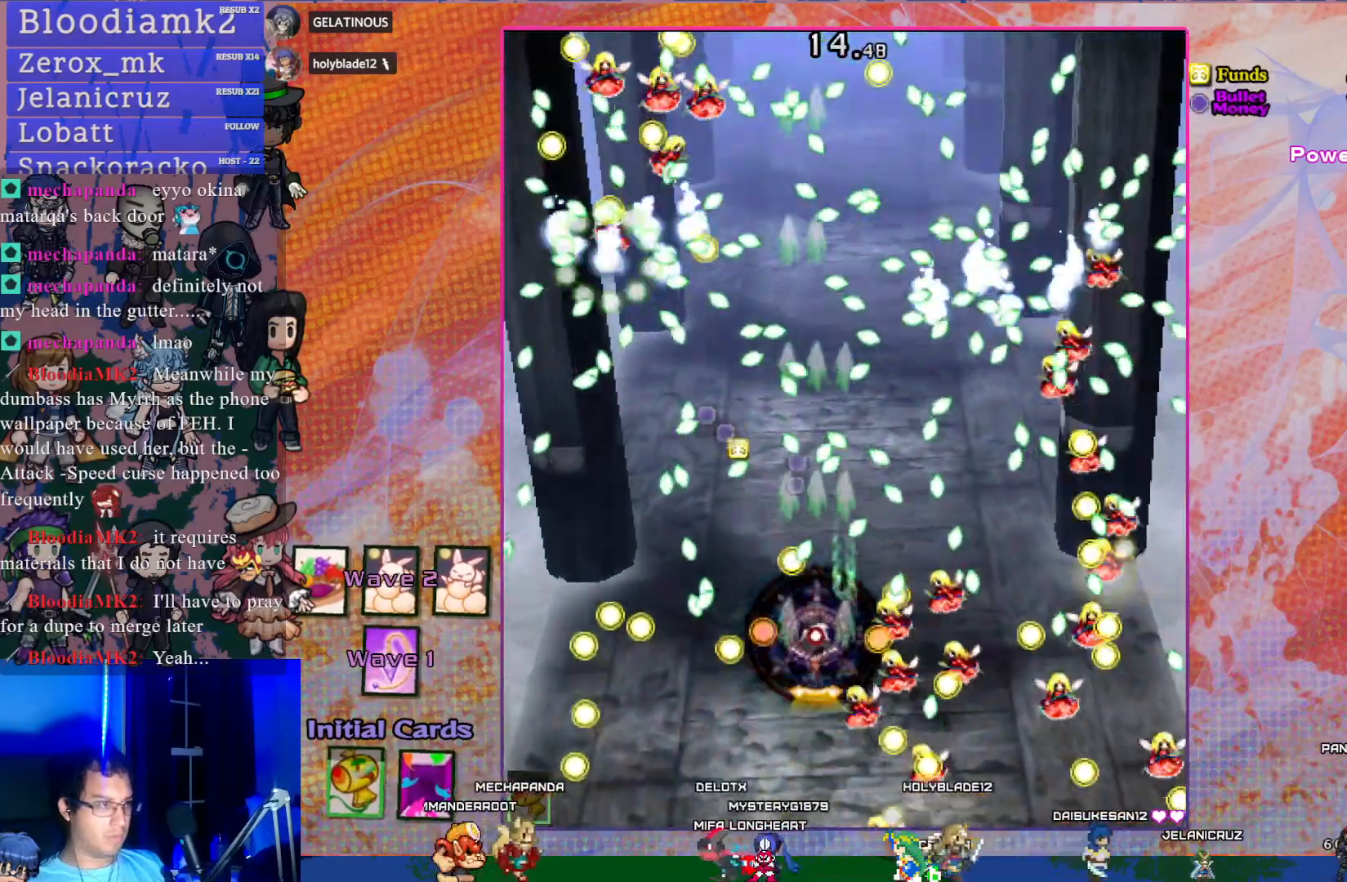
{"buttons": ["CROSS", "SQUARE"], "left_stick": "center", "events": []}
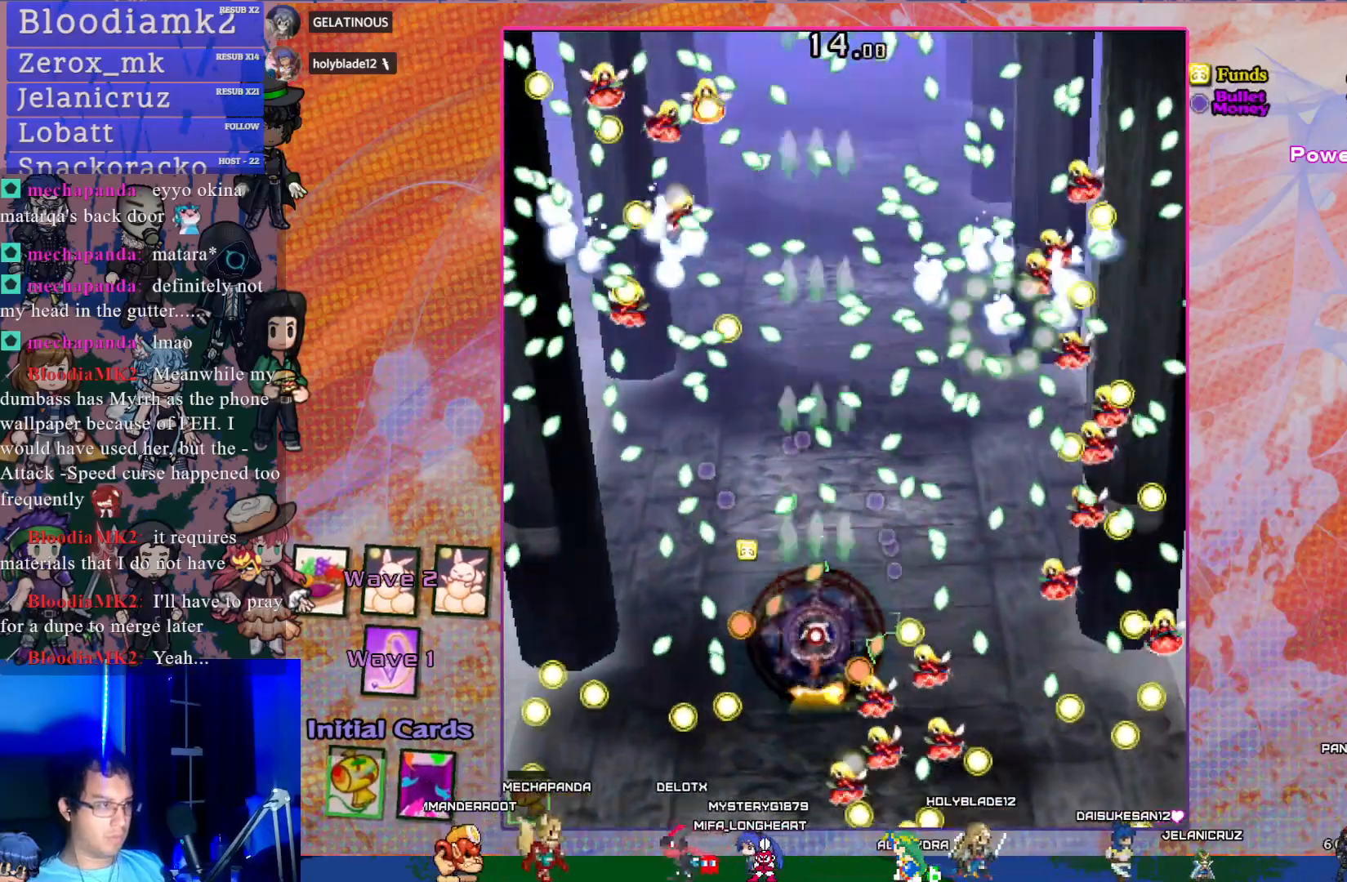
{"buttons": ["CROSS", "SQUARE"], "left_stick": "center", "events": [[383, "DPAD_RIGHT", "down"], [500, "DPAD_RIGHT", "up"]]}
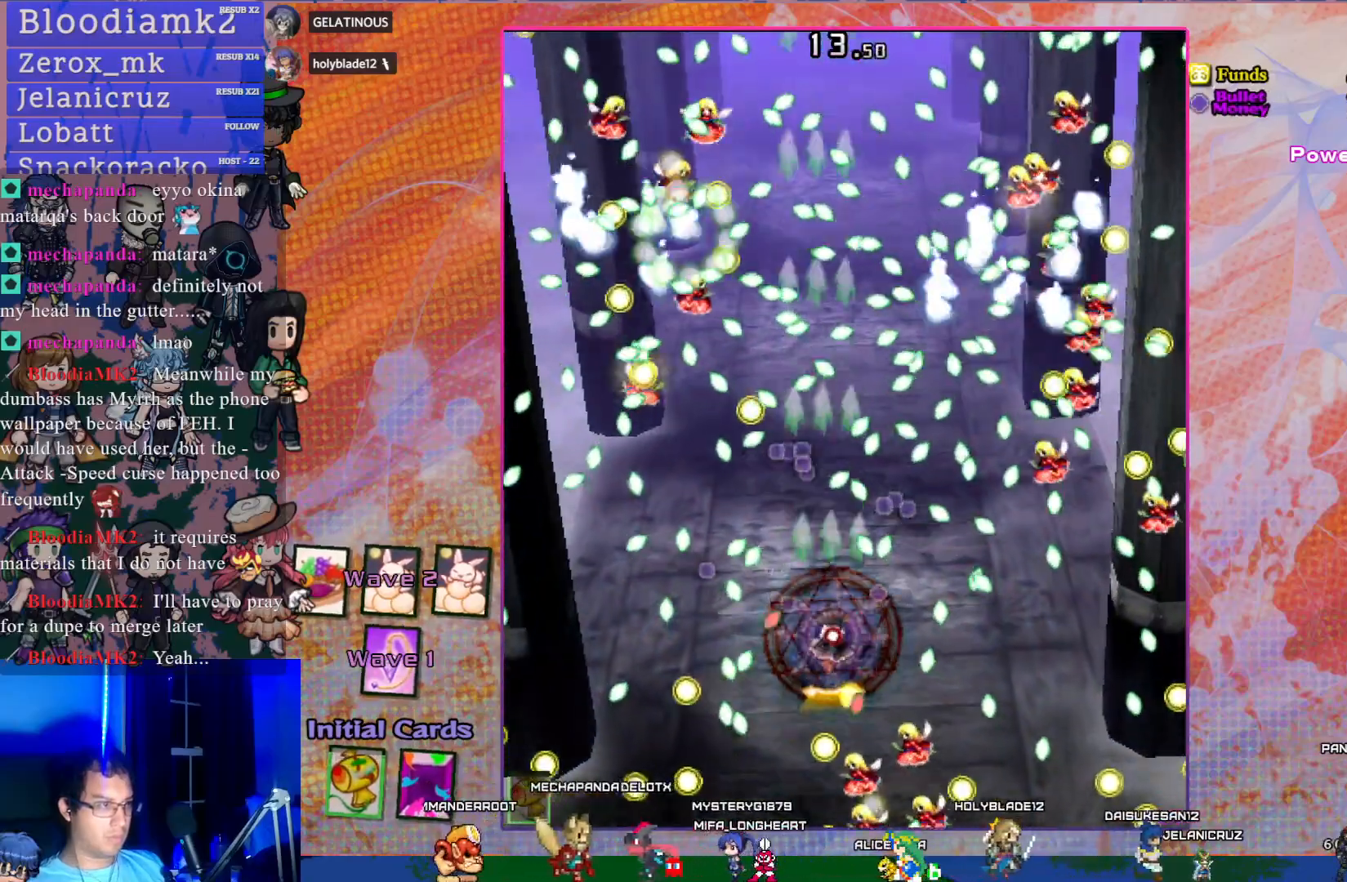
{"buttons": ["CROSS", "SQUARE"], "left_stick": "center", "events": [[300, "DPAD_LEFT", "down"], [400, "DPAD_UP", "down"], [450, "DPAD_LEFT", "up"], [500, "DPAD_UP", "up"]]}
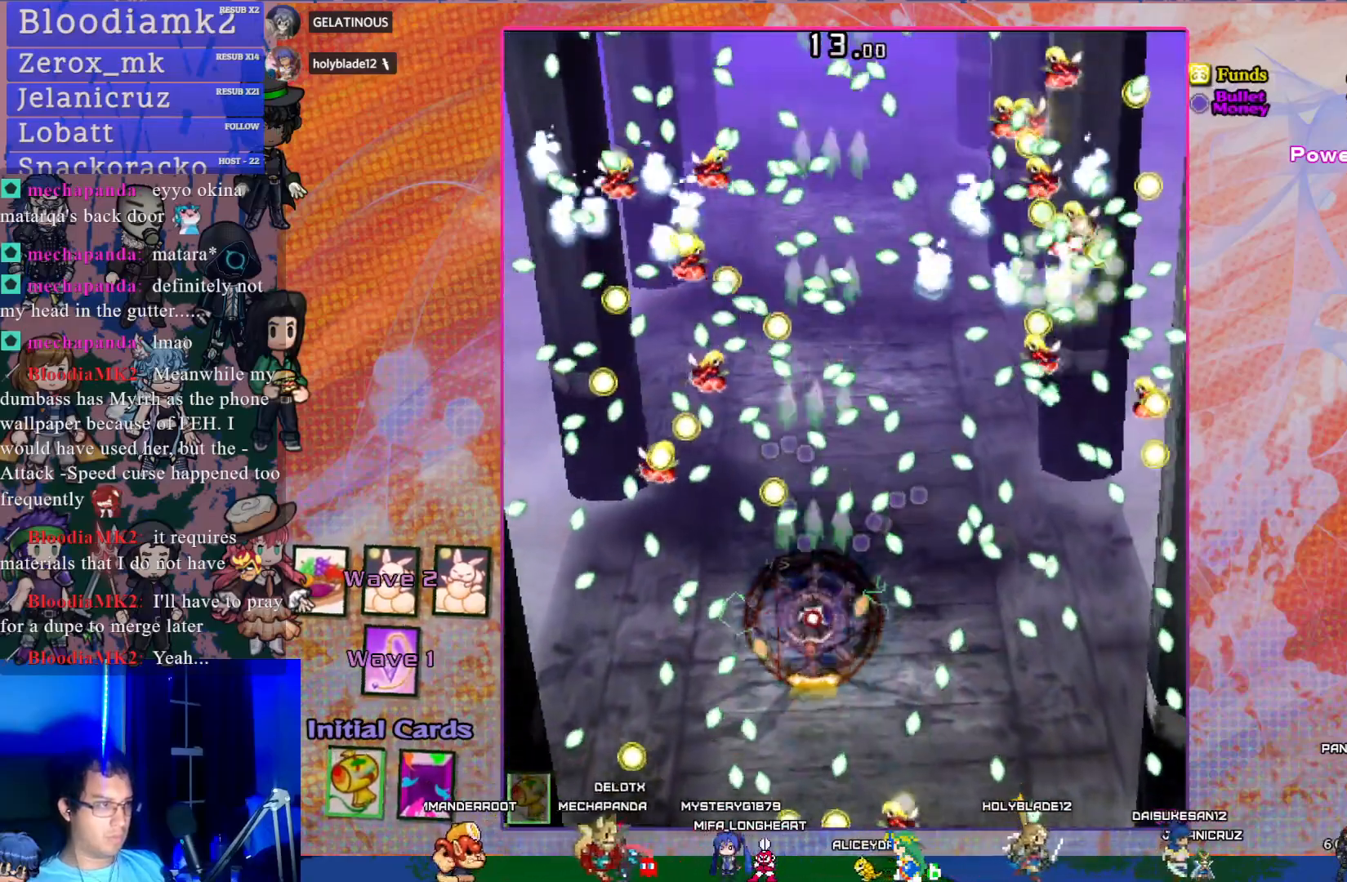
{"buttons": ["CROSS", "SQUARE", "L1", "DPAD_DOWN"], "left_stick": "center", "events": [[117, "R1", "down"], [133, "DPAD_UP", "down"], [300, "R1", "up"], [317, "DPAD_UP", "up"], [483, "DPAD_DOWN", "down"], [483, "L1", "down"]]}
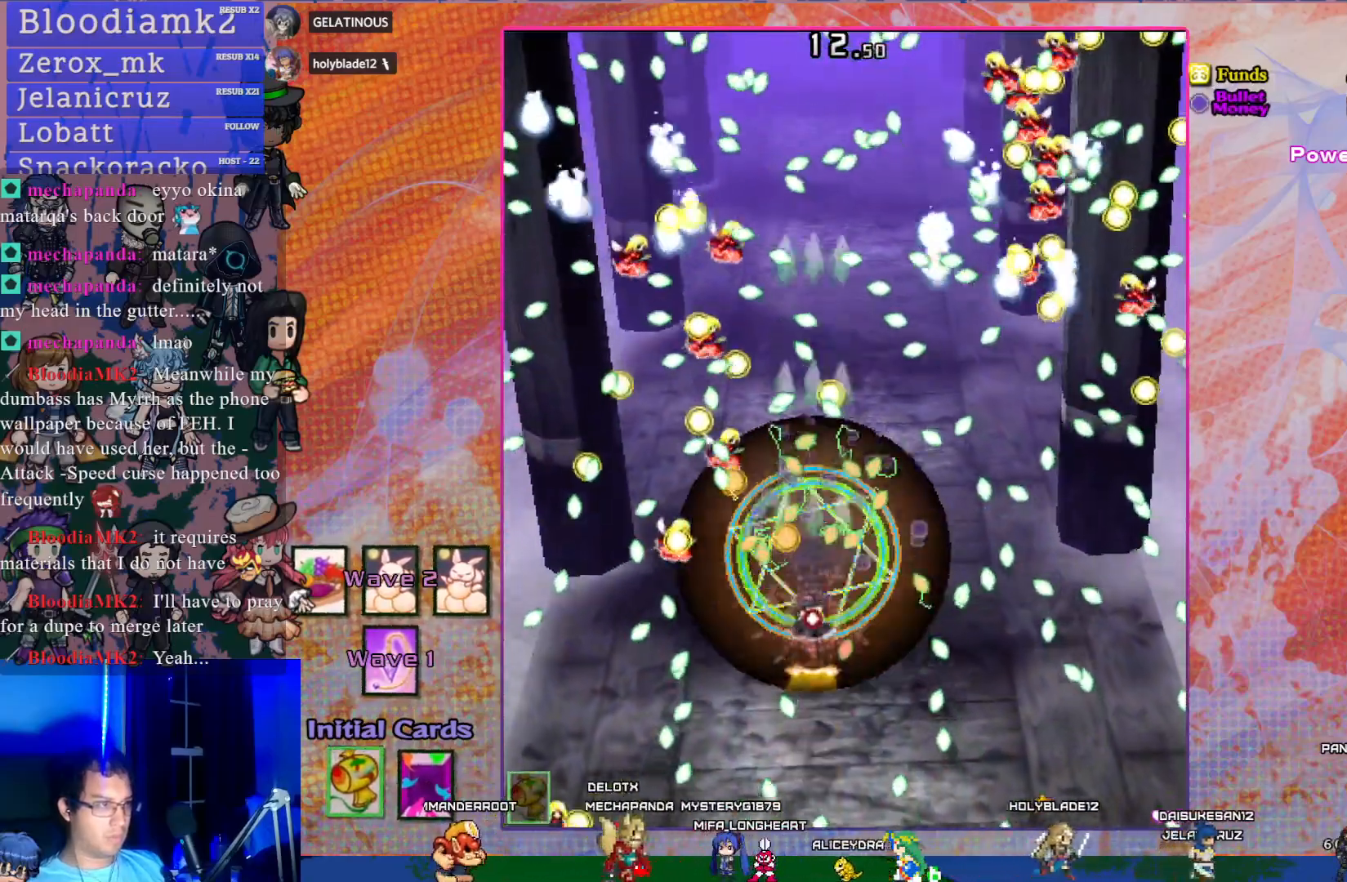
{"buttons": ["CROSS", "SQUARE", "L1"], "left_stick": "center", "events": [[33, "DPAD_DOWN", "up"], [100, "L1", "up"], [467, "L1", "down"]]}
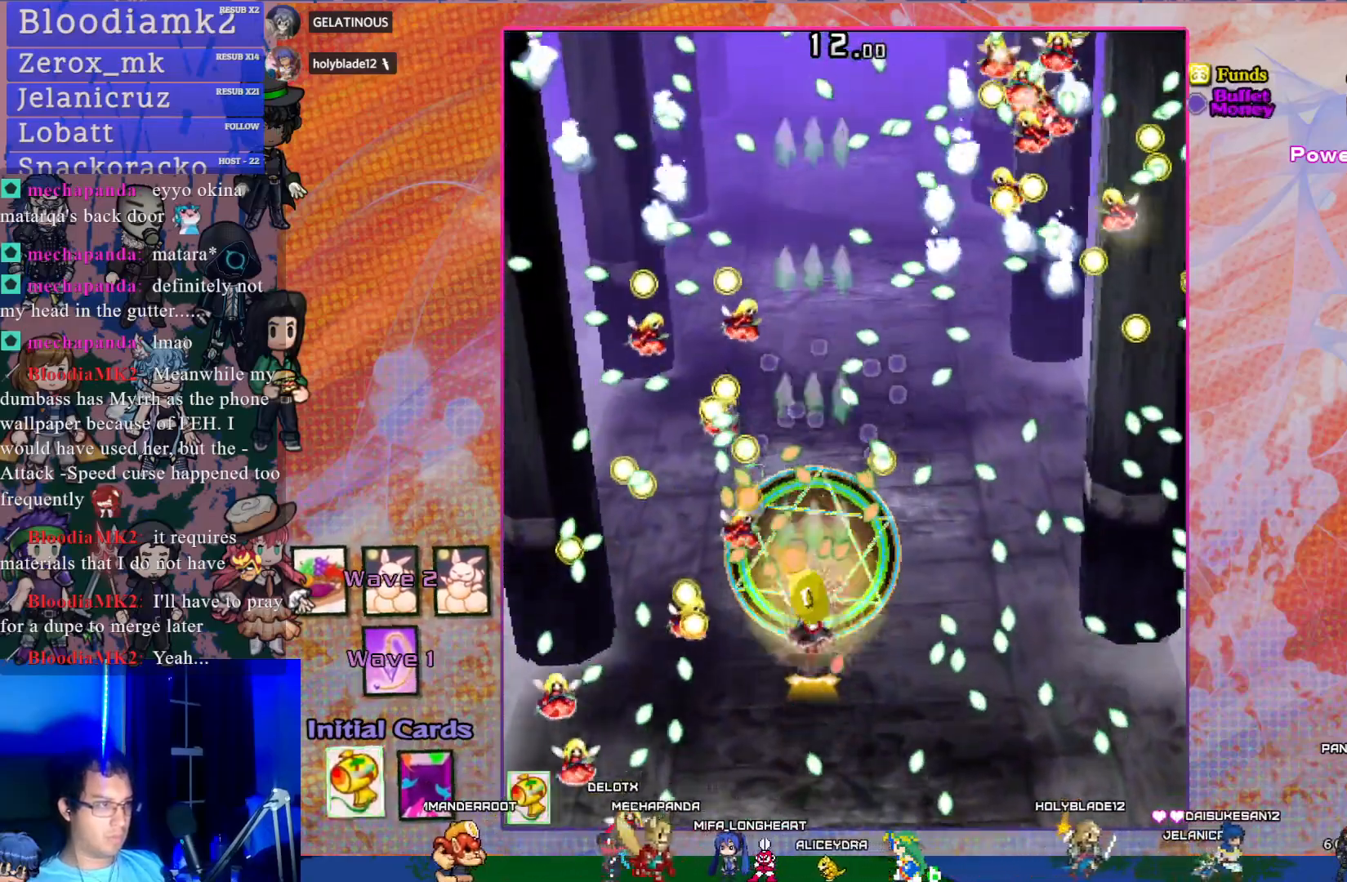
{"buttons": ["CROSS", "SQUARE", "DPAD_LEFT"], "left_stick": "center", "events": [[67, "L1", "up"], [267, "DPAD_DOWN", "down"], [350, "DPAD_LEFT", "down"], [500, "DPAD_DOWN", "up"]]}
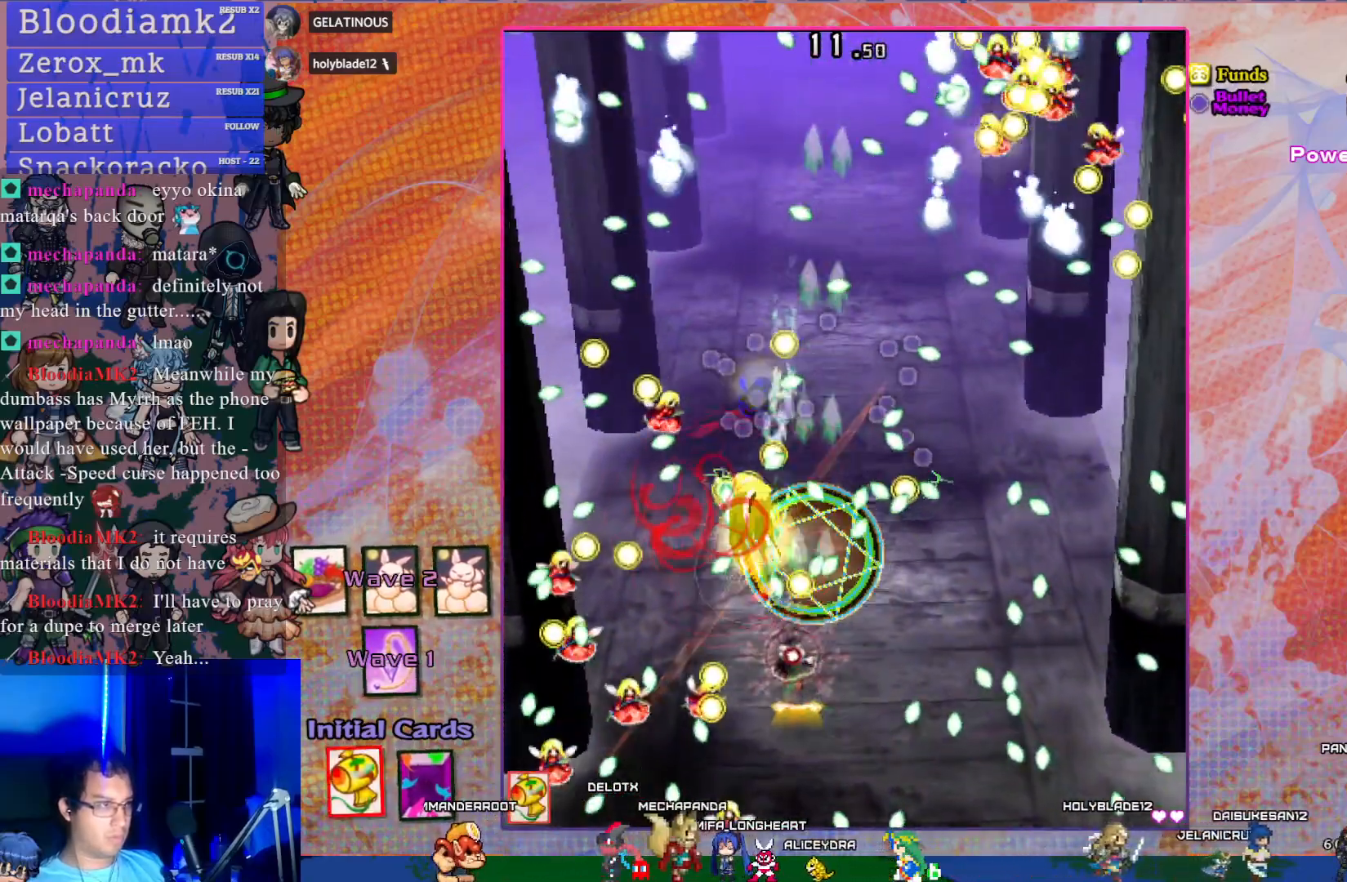
{"buttons": ["CROSS", "SQUARE", "DPAD_RIGHT"], "left_stick": "center", "events": [[67, "DPAD_LEFT", "up"], [150, "DPAD_RIGHT", "down"], [183, "DPAD_DOWN", "down"], [400, "DPAD_DOWN", "up"], [433, "DPAD_RIGHT", "up"], [483, "DPAD_RIGHT", "down"]]}
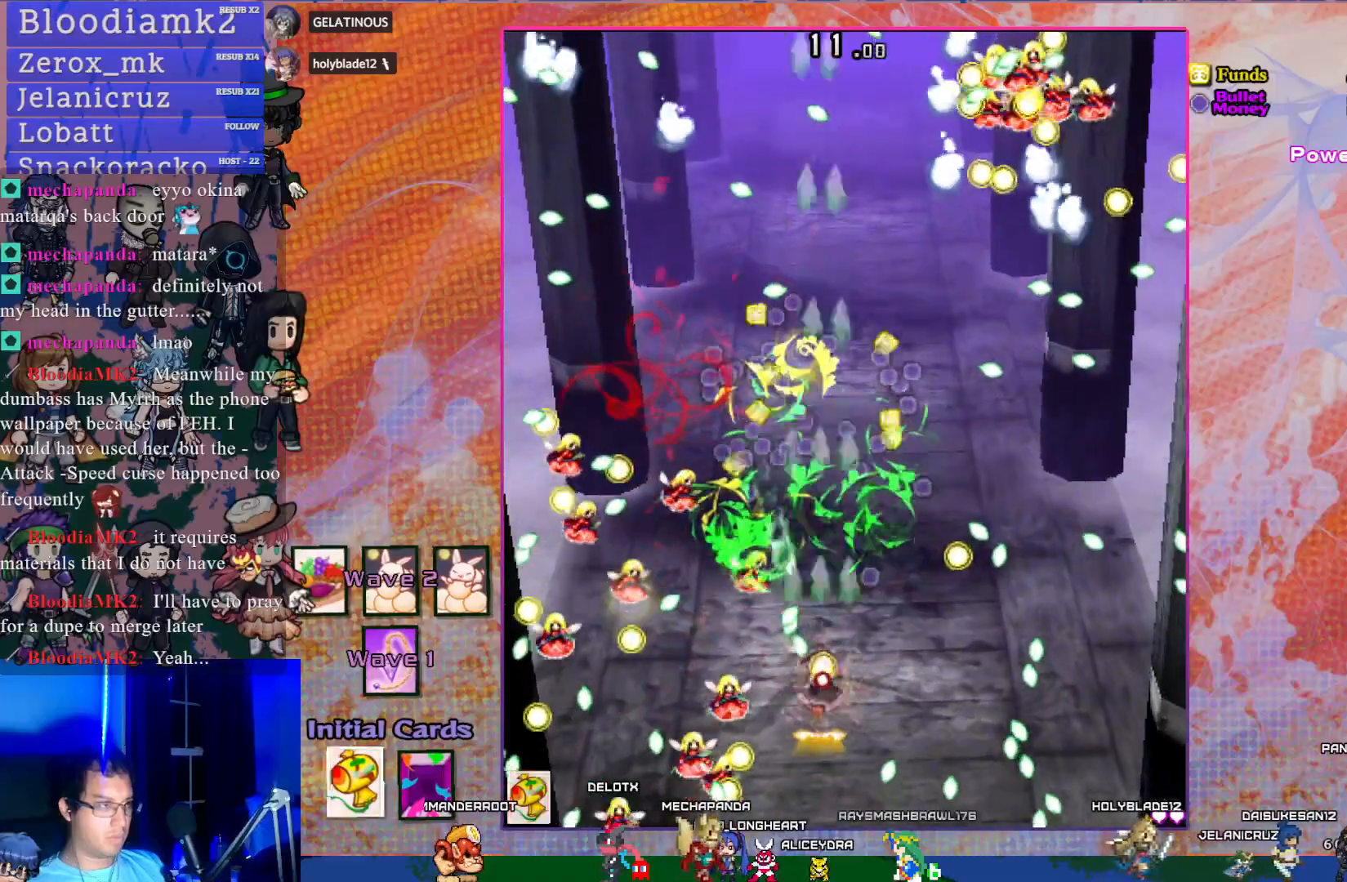
{"buttons": ["CROSS", "SQUARE", "DPAD_DOWN", "DPAD_RIGHT"], "left_stick": "center", "events": [[17, "DPAD_DOWN", "down"], [300, "DPAD_RIGHT", "up"], [417, "DPAD_RIGHT", "down"]]}
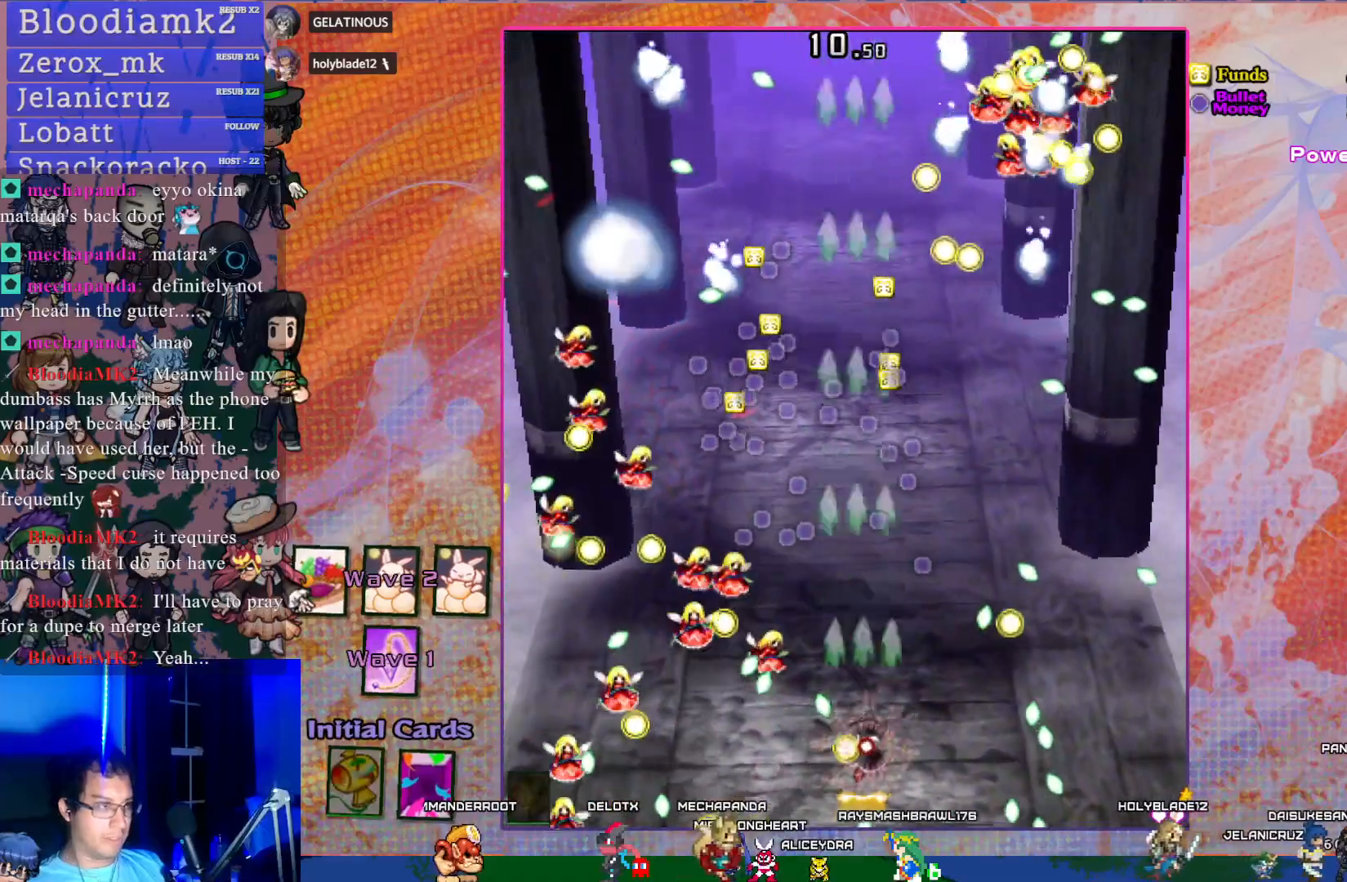
{"buttons": ["CROSS", "SQUARE", "DPAD_UP", "DPAD_LEFT"], "left_stick": "center", "events": [[33, "DPAD_DOWN", "up"], [250, "DPAD_UP", "down"], [267, "DPAD_RIGHT", "up"], [350, "DPAD_LEFT", "down"]]}
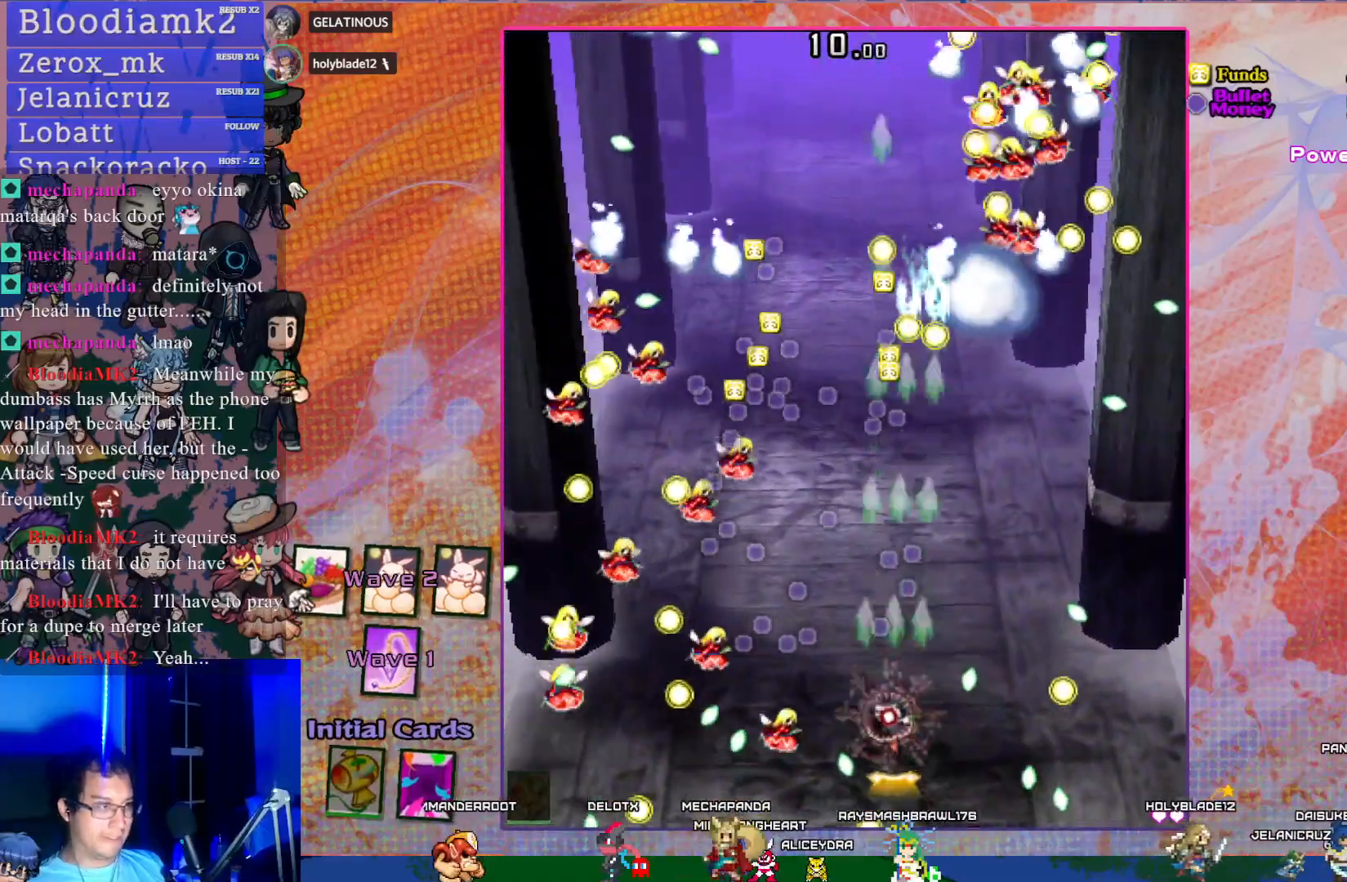
{"buttons": ["CROSS", "SQUARE", "DPAD_UP", "DPAD_LEFT"], "left_stick": "center", "events": [[100, "DPAD_UP", "up"], [267, "DPAD_UP", "down"]]}
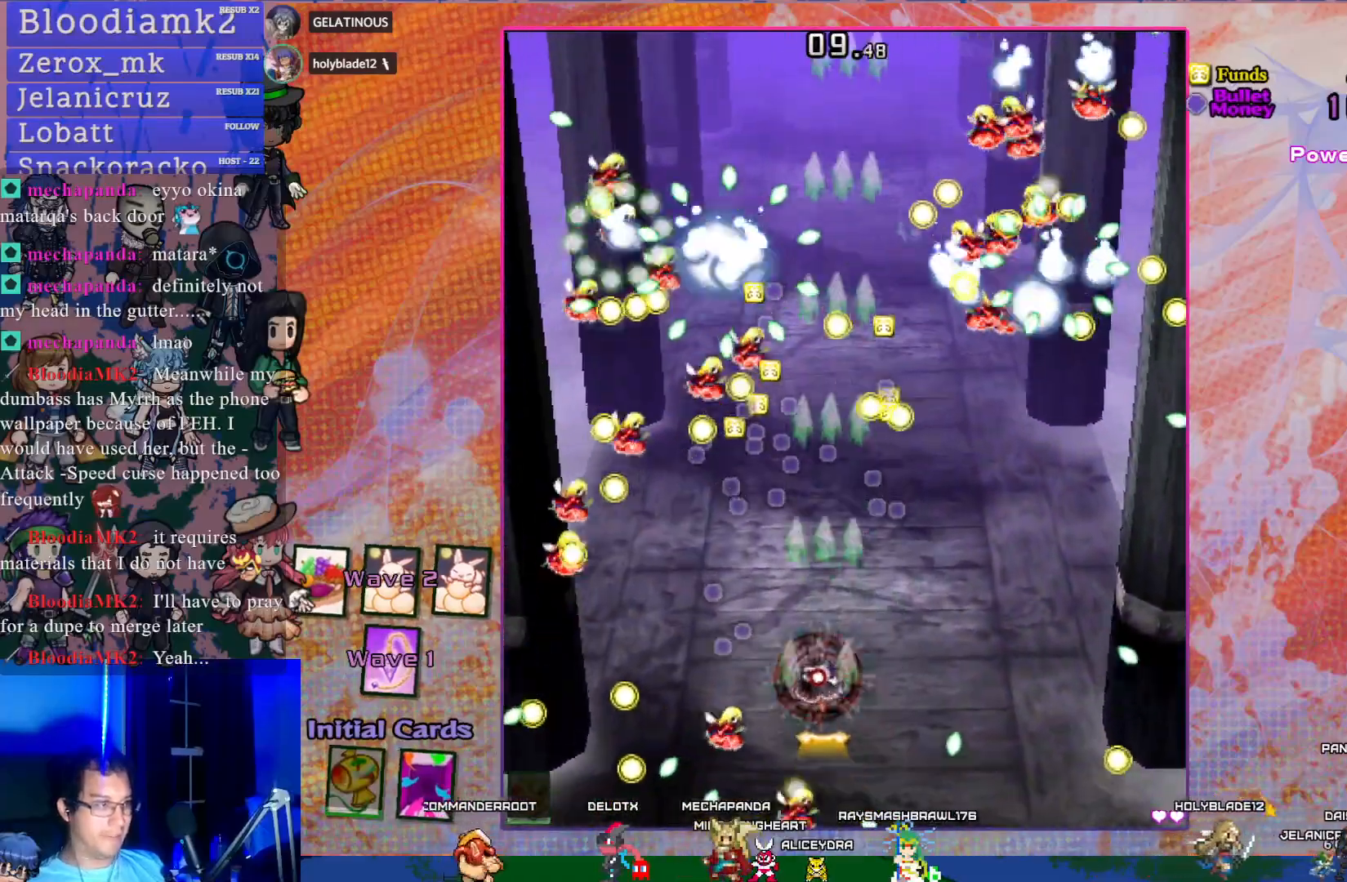
{"buttons": ["CROSS", "SQUARE", "DPAD_UP"], "left_stick": "center", "events": [[33, "DPAD_LEFT", "up"], [233, "DPAD_LEFT", "down"], [417, "DPAD_LEFT", "up"]]}
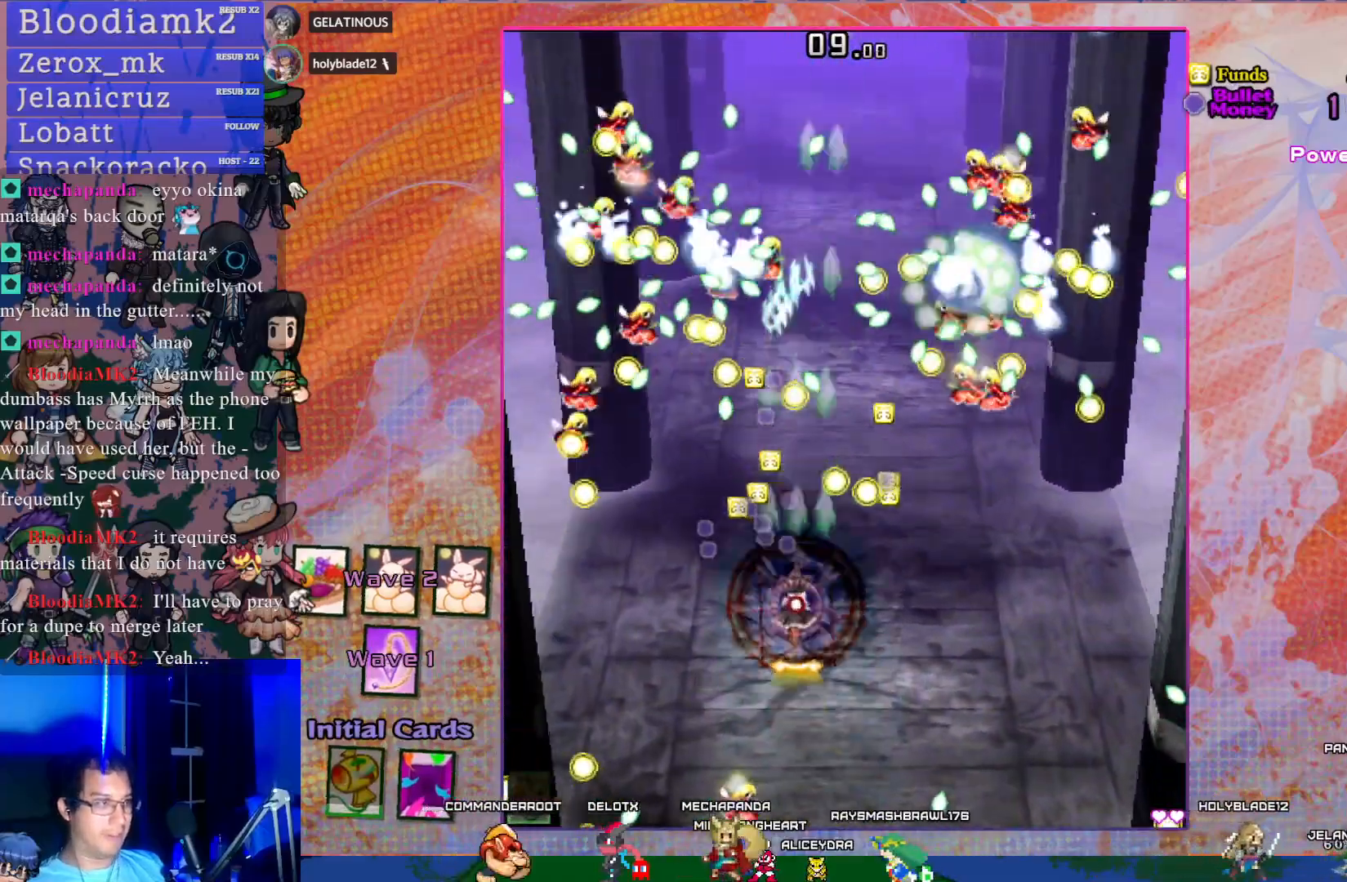
{"buttons": ["CROSS", "SQUARE", "DPAD_LEFT"], "left_stick": "center", "events": [[83, "R1", "down"], [283, "DPAD_UP", "up"], [383, "DPAD_DOWN", "down"], [383, "DPAD_LEFT", "down"], [383, "R1", "up"], [483, "DPAD_DOWN", "up"]]}
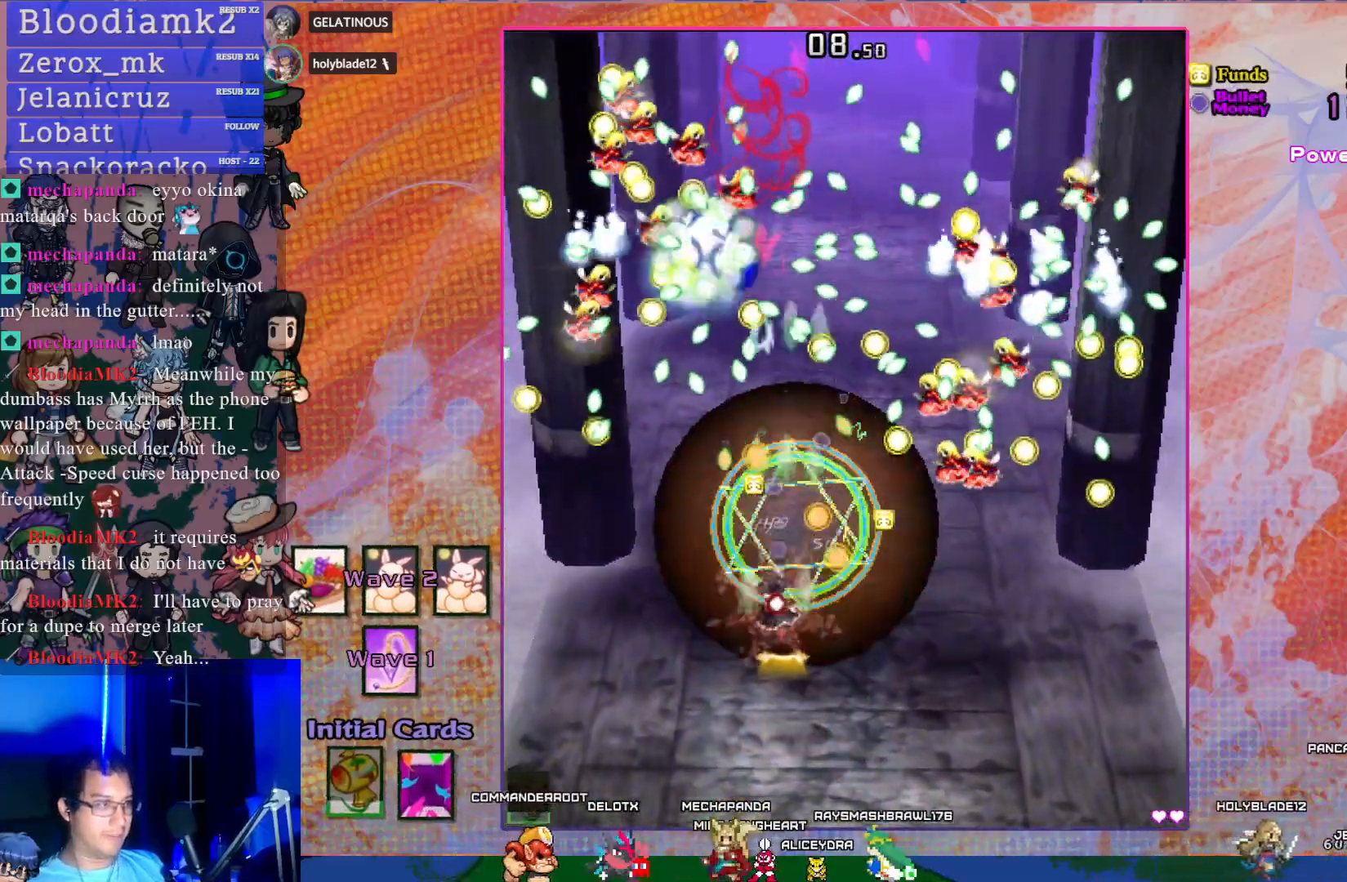
{"buttons": ["CROSS", "SQUARE", "DPAD_DOWN"], "left_stick": "center", "events": [[50, "DPAD_UP", "down"], [83, "DPAD_LEFT", "up"], [100, "DPAD_UP", "up"], [467, "DPAD_DOWN", "down"]]}
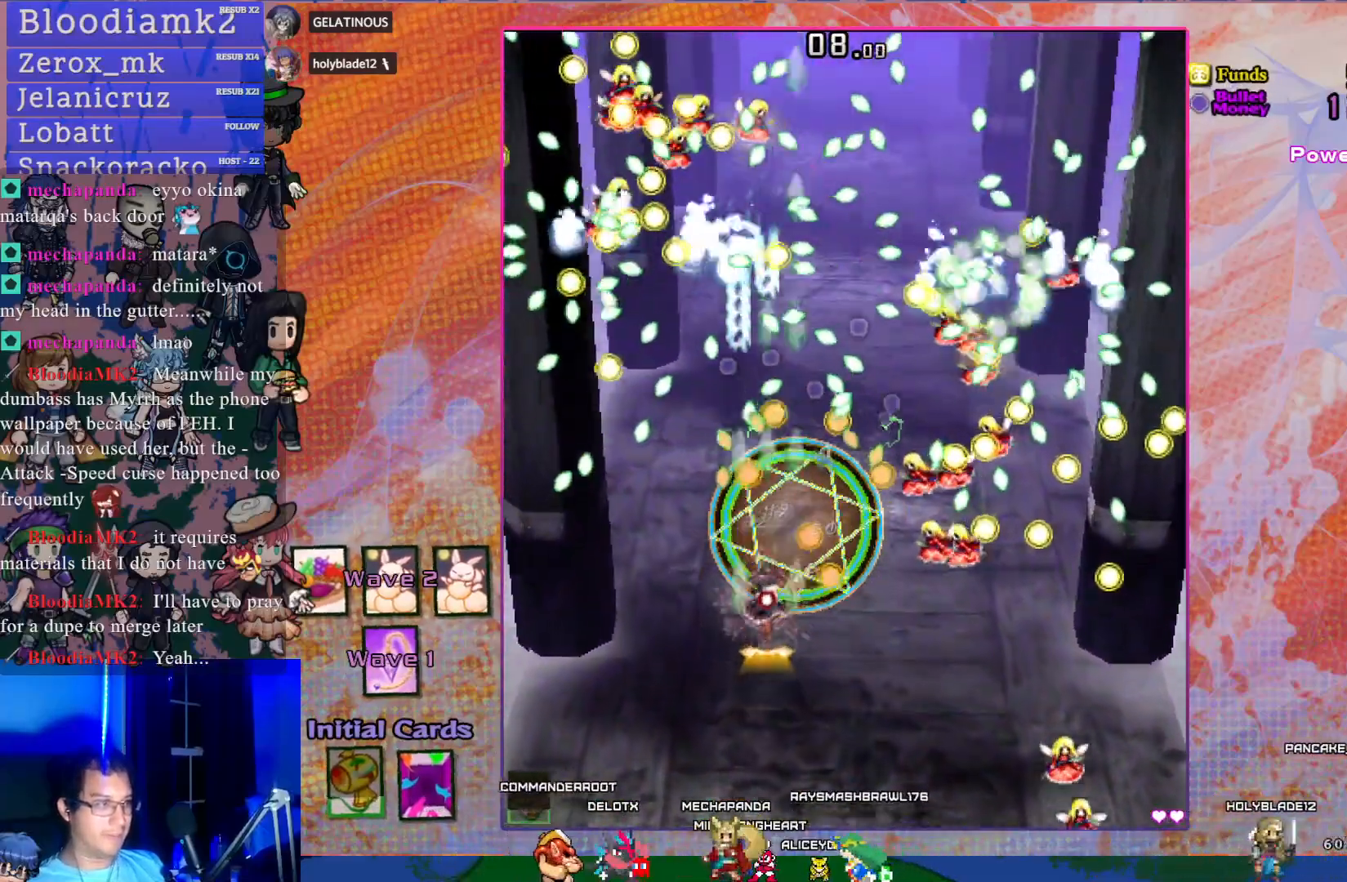
{"buttons": ["CROSS", "SQUARE"], "left_stick": "center", "events": [[67, "DPAD_LEFT", "down"], [100, "DPAD_DOWN", "up"], [217, "DPAD_UP", "down"], [283, "DPAD_LEFT", "up"], [283, "DPAD_UP", "up"]]}
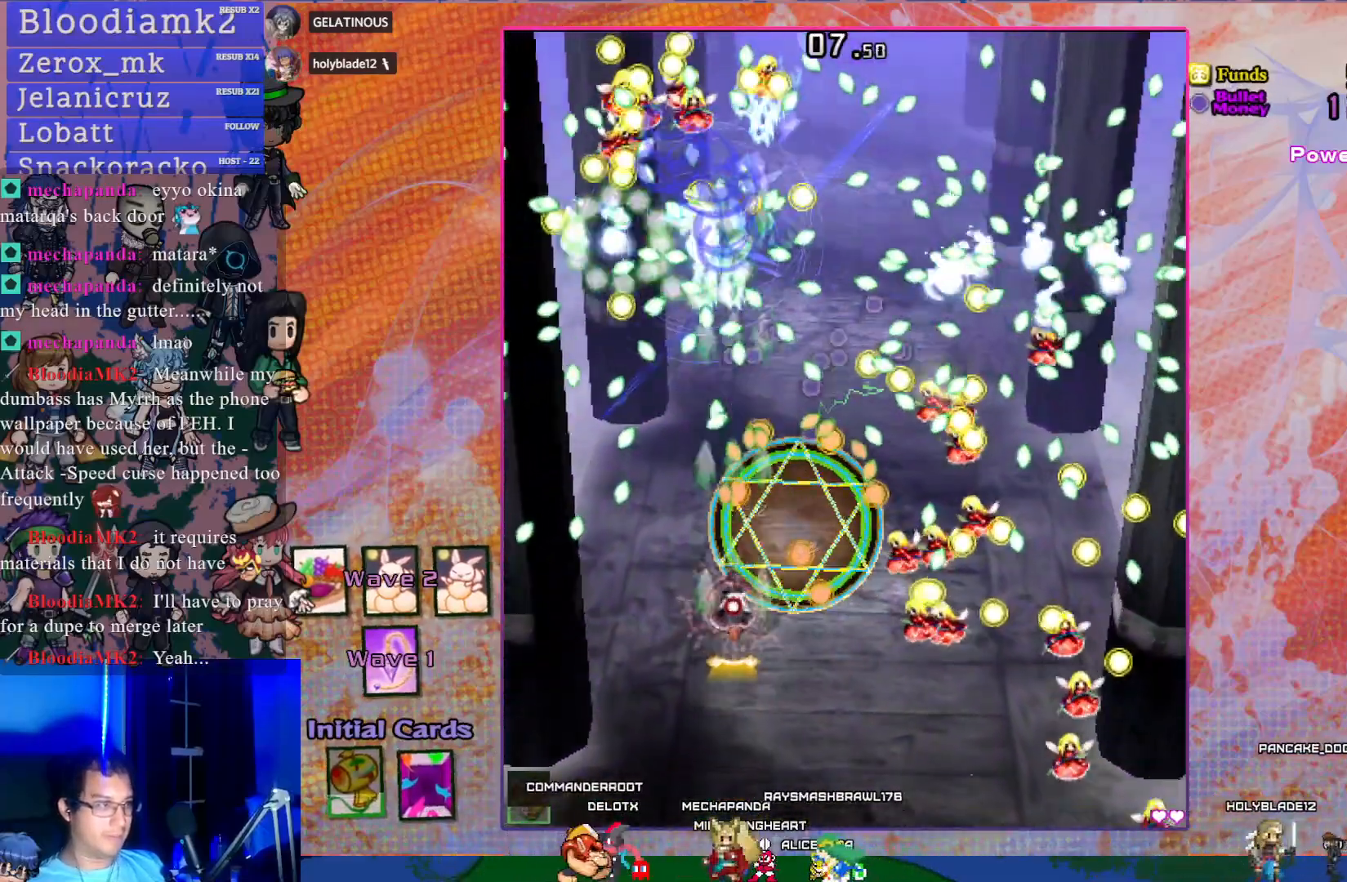
{"buttons": ["CROSS", "SQUARE"], "left_stick": "center", "events": [[350, "DPAD_DOWN", "down"], [450, "DPAD_DOWN", "up"]]}
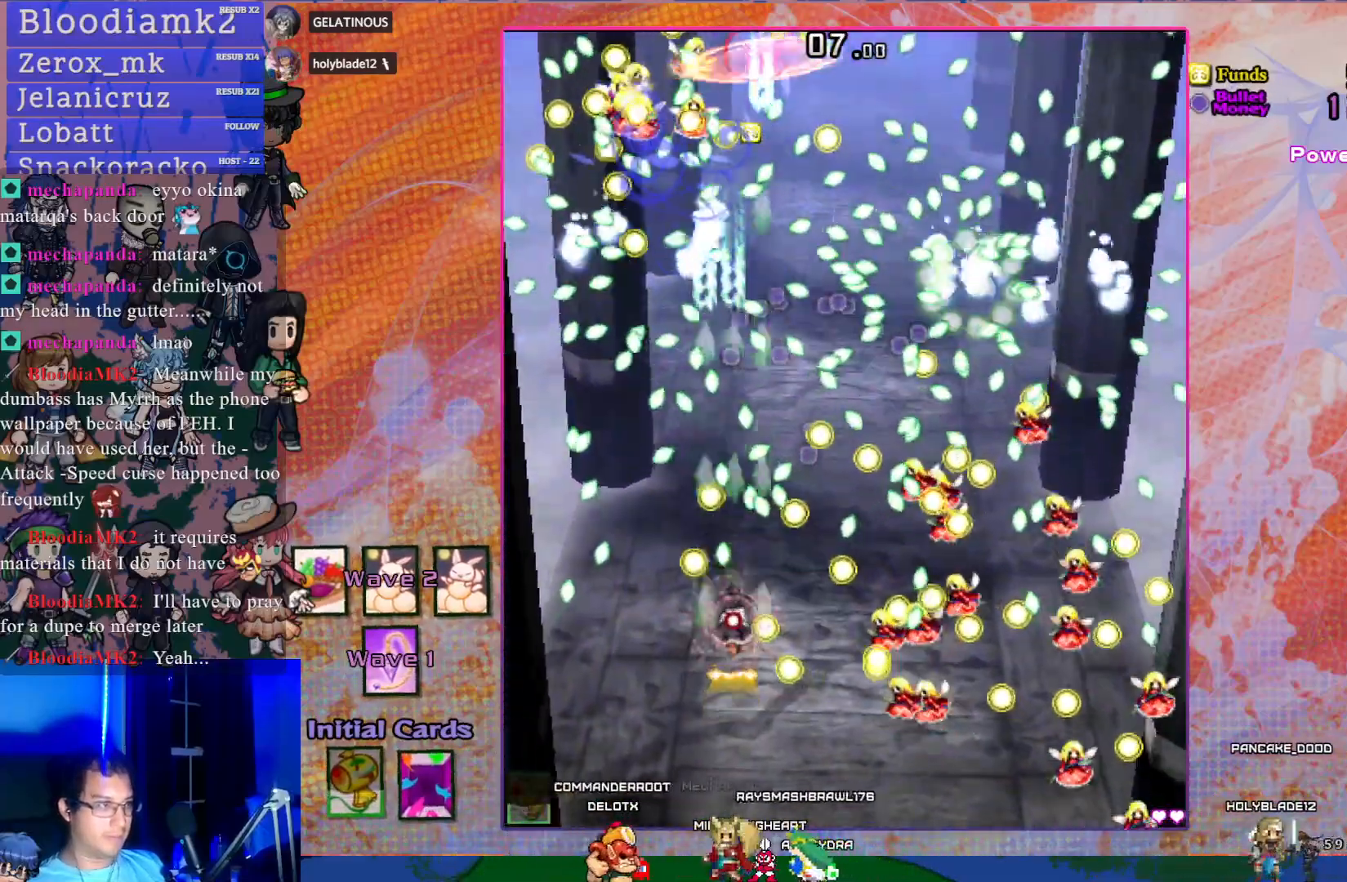
{"buttons": ["CROSS", "SQUARE", "DPAD_LEFT"], "left_stick": "center", "events": [[17, "DPAD_LEFT", "down"], [133, "DPAD_LEFT", "up"], [417, "DPAD_LEFT", "down"]]}
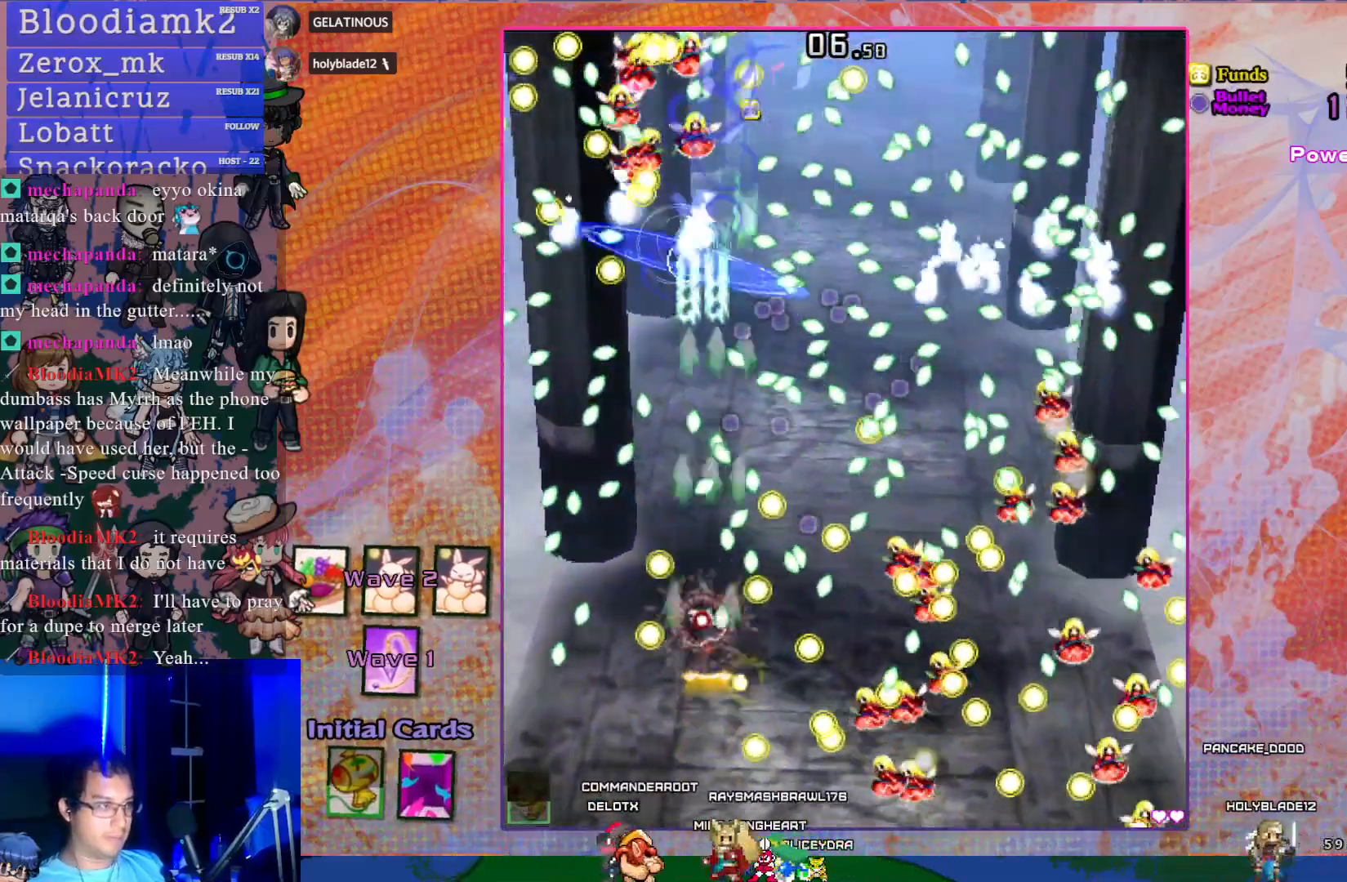
{"buttons": ["CROSS", "SQUARE"], "left_stick": "center", "events": [[33, "DPAD_LEFT", "up"]]}
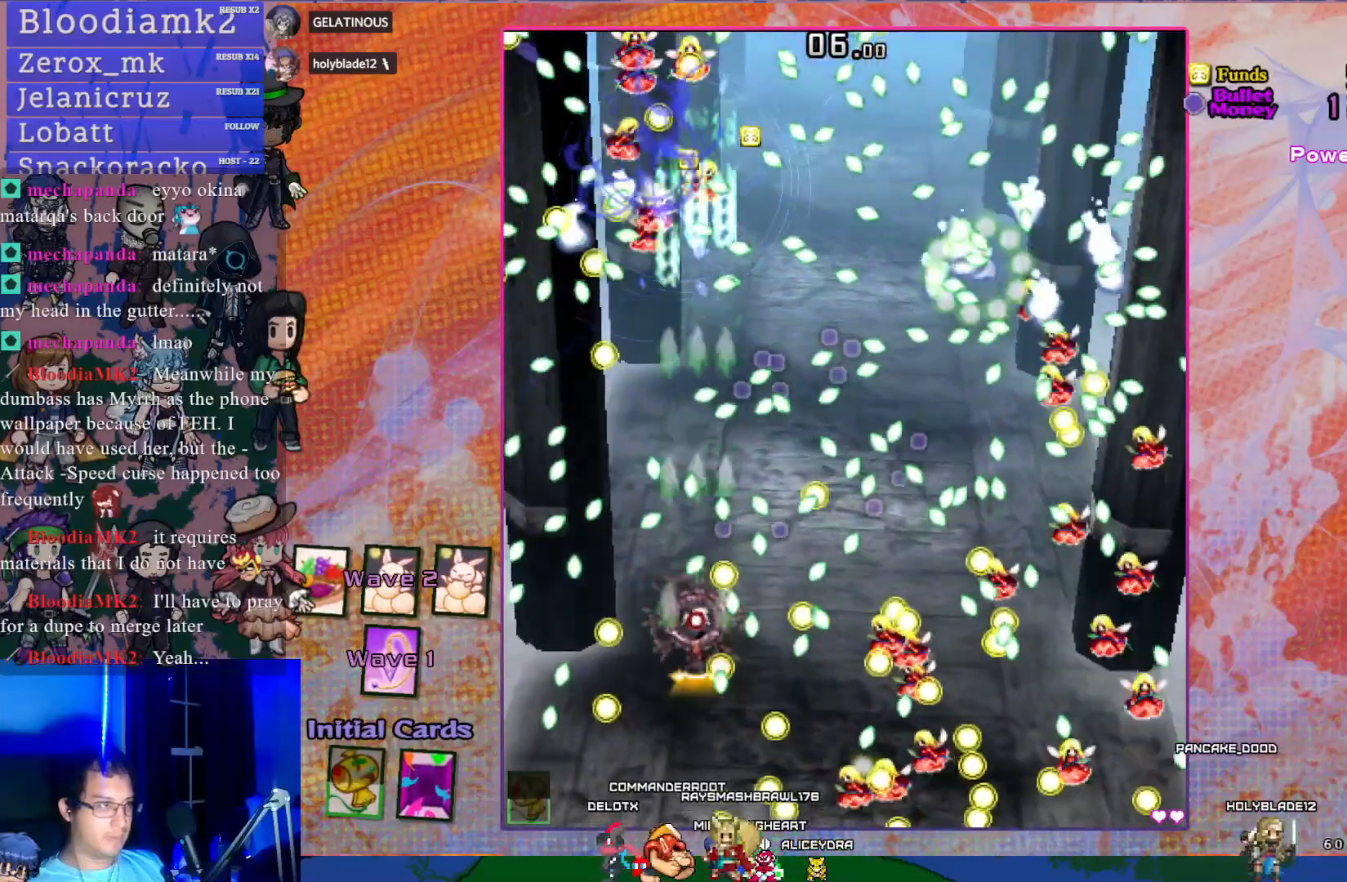
{"buttons": ["CROSS", "SQUARE"], "left_stick": "center", "events": [[50, "DPAD_DOWN", "down"], [217, "DPAD_DOWN", "up"], [267, "DPAD_DOWN", "down"], [400, "DPAD_DOWN", "up"]]}
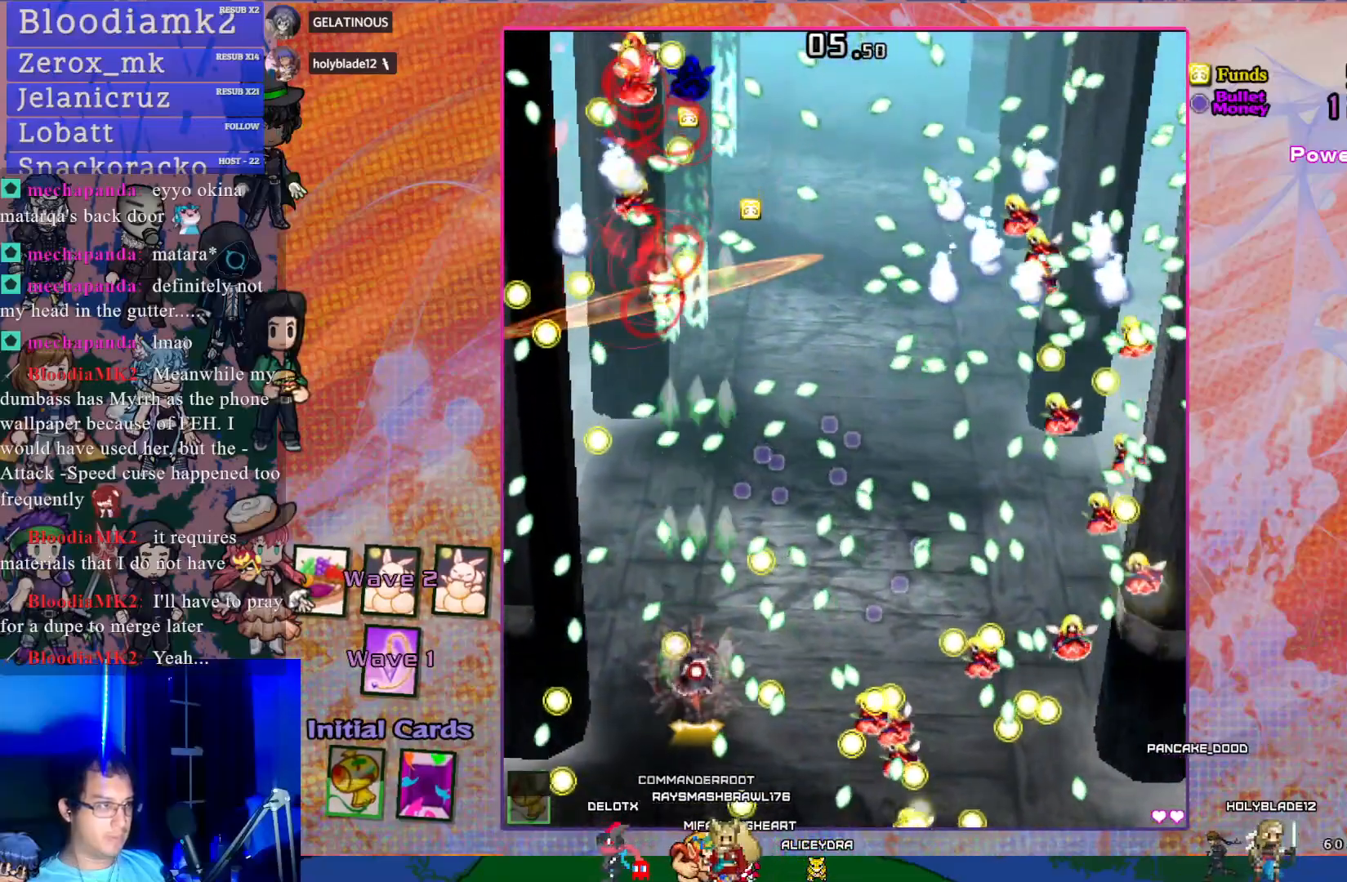
{"buttons": ["CROSS", "SQUARE"], "left_stick": "center", "events": [[233, "DPAD_LEFT", "down"], [483, "DPAD_LEFT", "up"]]}
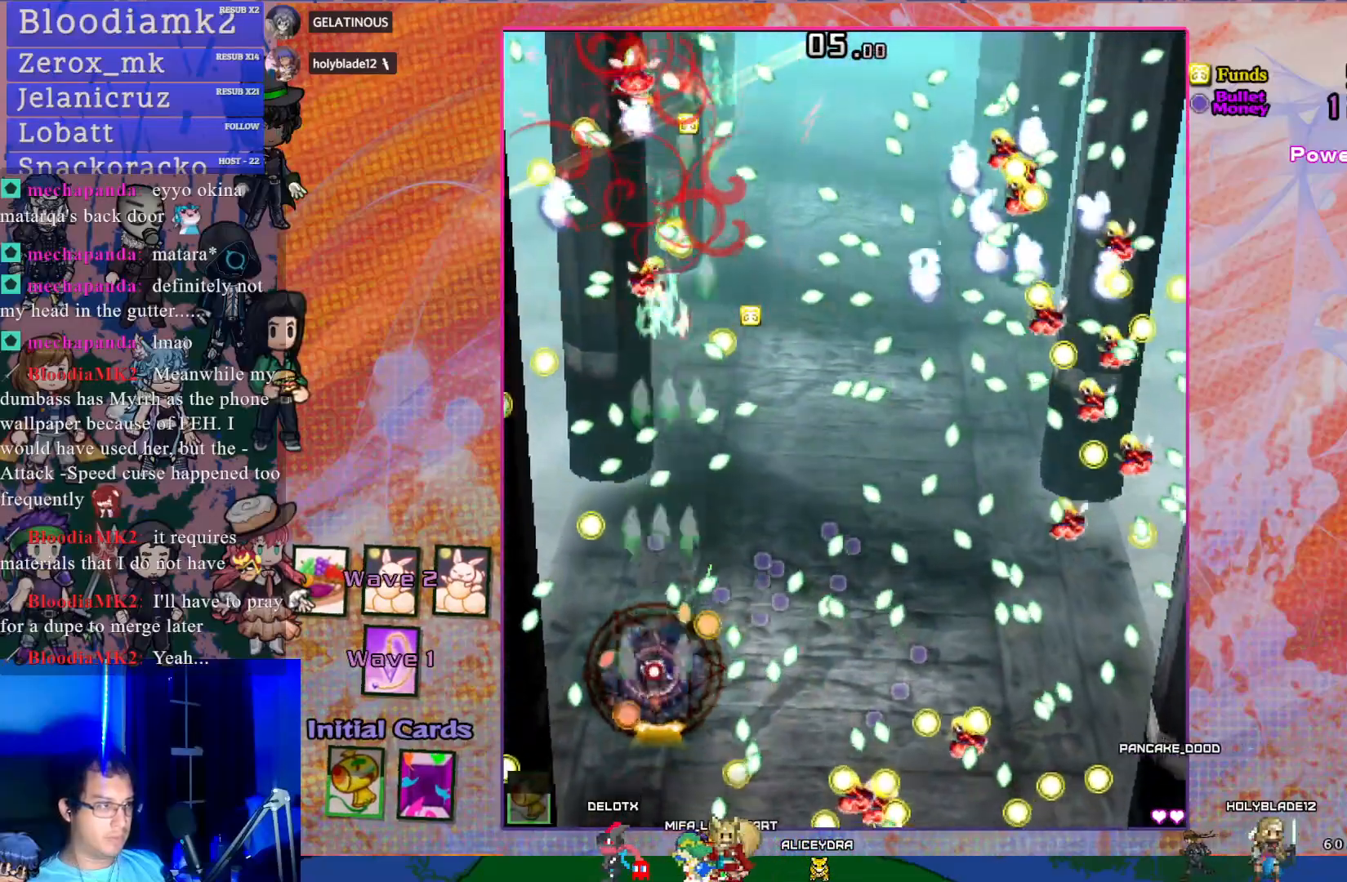
{"buttons": ["CROSS", "SQUARE", "DPAD_RIGHT"], "left_stick": "center", "events": [[100, "DPAD_LEFT", "down"], [117, "DPAD_UP", "down"], [383, "DPAD_LEFT", "up"], [400, "DPAD_UP", "up"], [433, "DPAD_RIGHT", "down"]]}
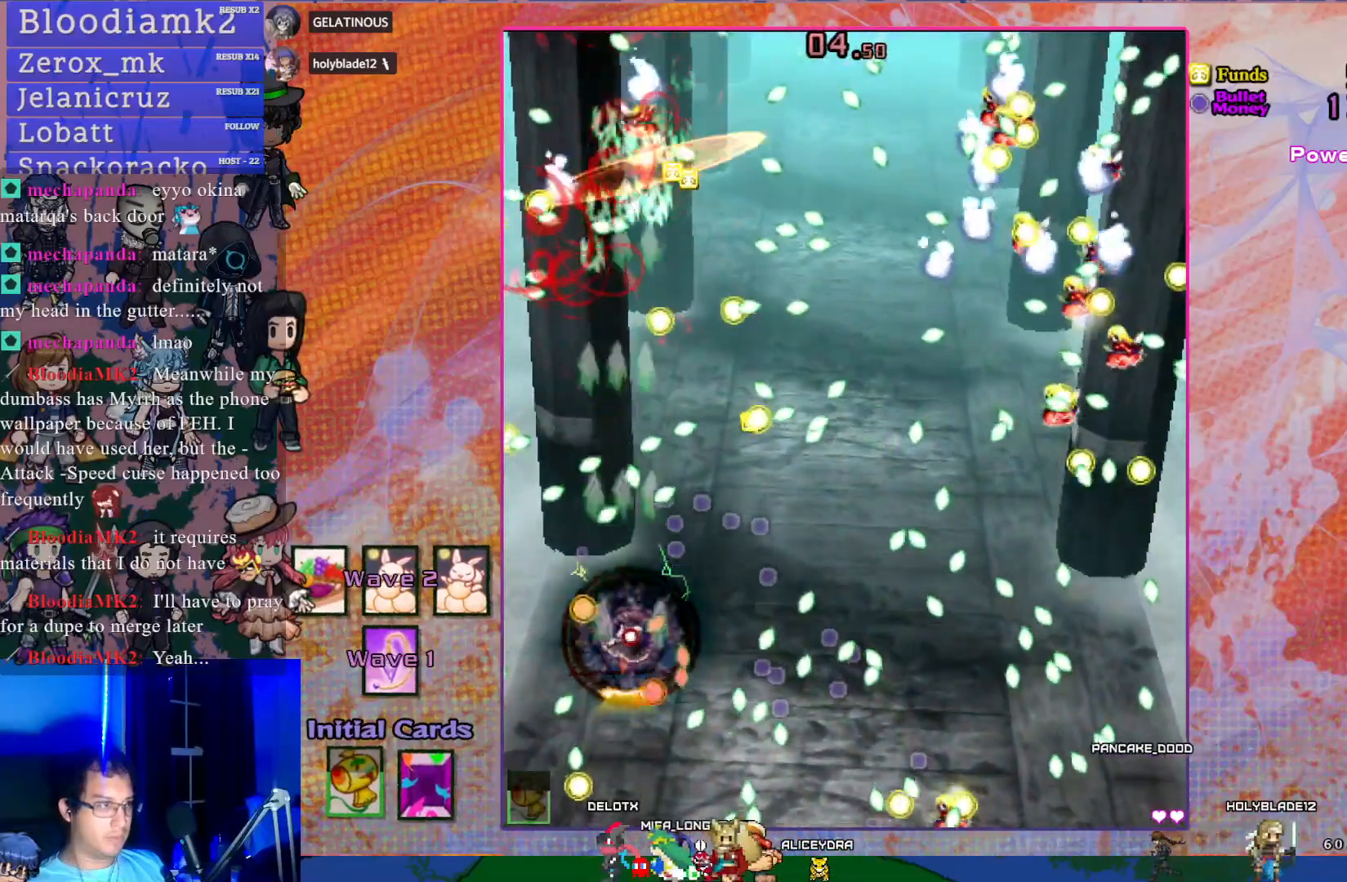
{"buttons": ["CROSS", "SQUARE"], "left_stick": "center", "events": [[50, "DPAD_RIGHT", "up"], [183, "DPAD_LEFT", "down"], [183, "DPAD_UP", "down"], [417, "DPAD_LEFT", "up"], [450, "DPAD_UP", "up"]]}
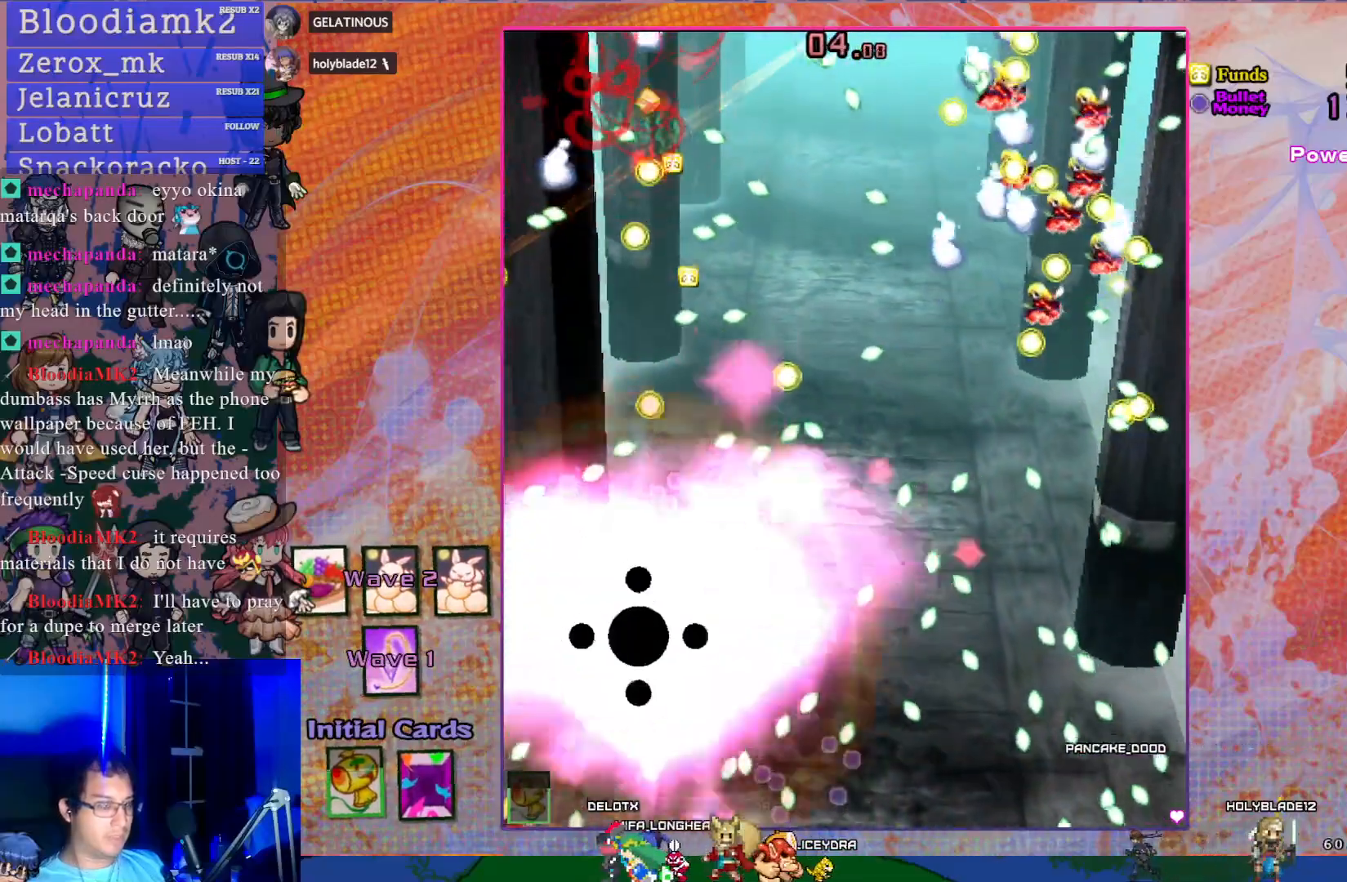
{"buttons": ["CROSS"], "left_stick": "center", "events": [[133, "SQUARE", "up"]]}
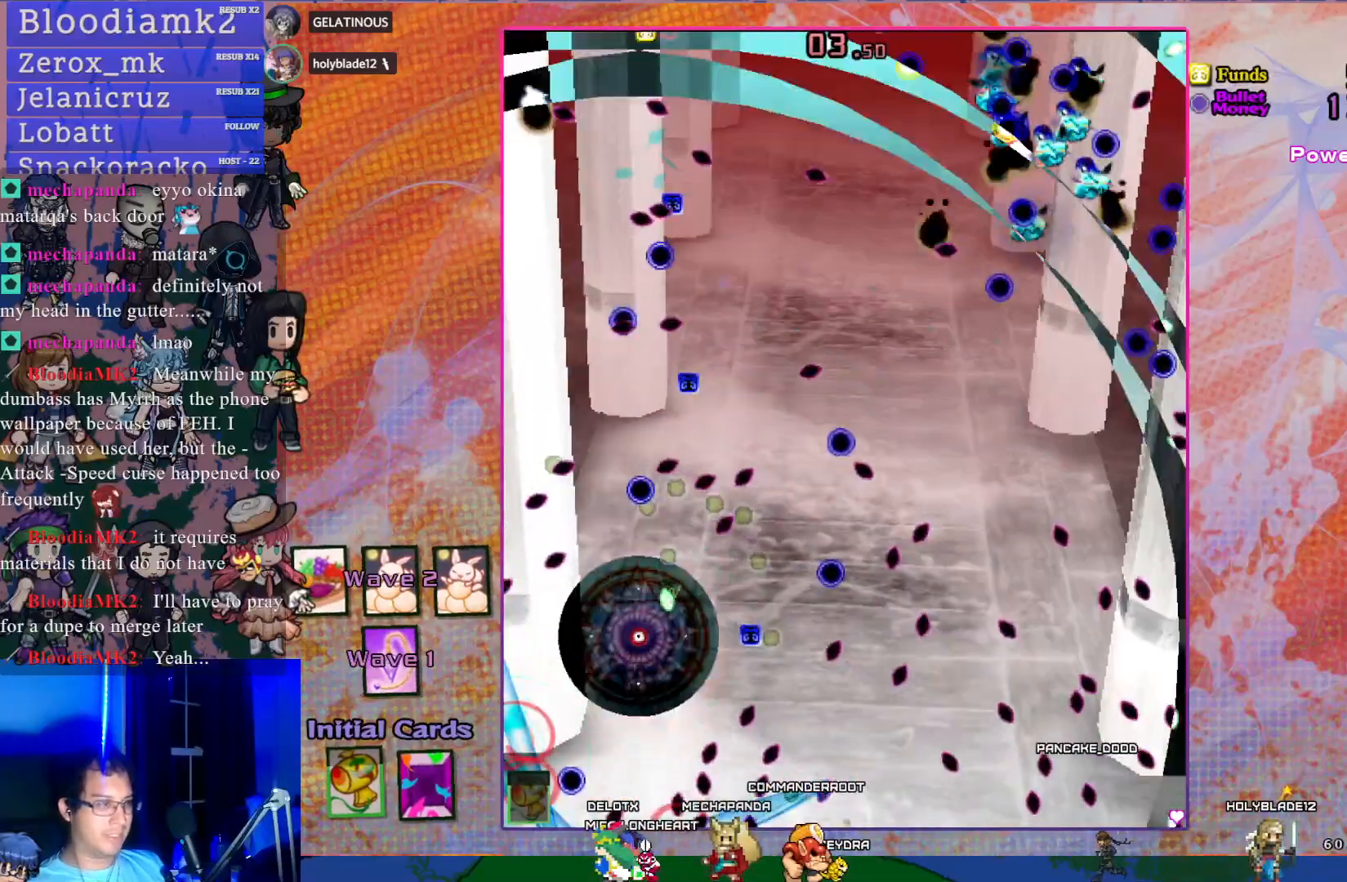
{"buttons": ["CROSS", "DPAD_UP"], "left_stick": "center", "events": [[300, "DPAD_UP", "down"]]}